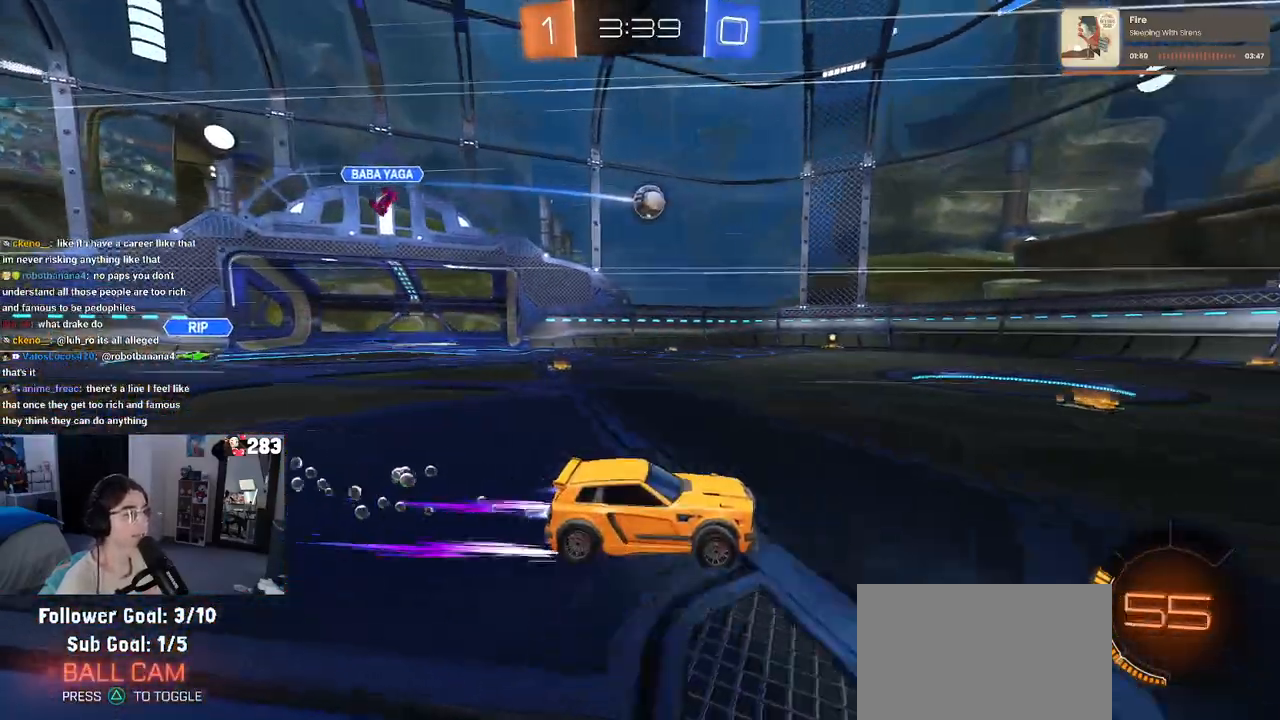
Gameplay with a controller (PlayStation layout); each line is a JSON object with the inputs held at the frame after it. "events" lists button and stick changes between this image and that frame as [ms after this image, input, new state], when the widget could be followed in between.
{"buttons": ["R2"], "left_stick": "center", "right_stick": "center", "events": [[67, "R1", "up"]]}
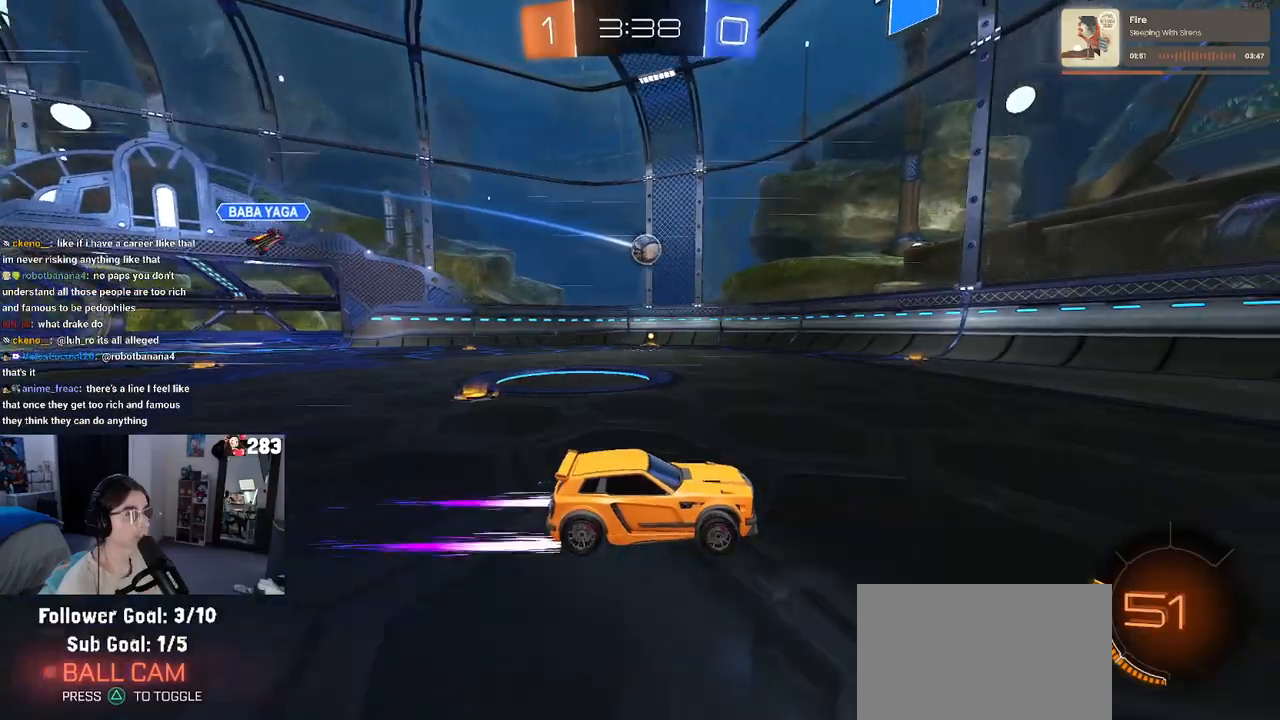
{"buttons": ["R2"], "left_stick": "right", "right_stick": "center", "events": [[267, "left_stick", "right"], [400, "left_stick", "center"], [500, "left_stick", "right"]]}
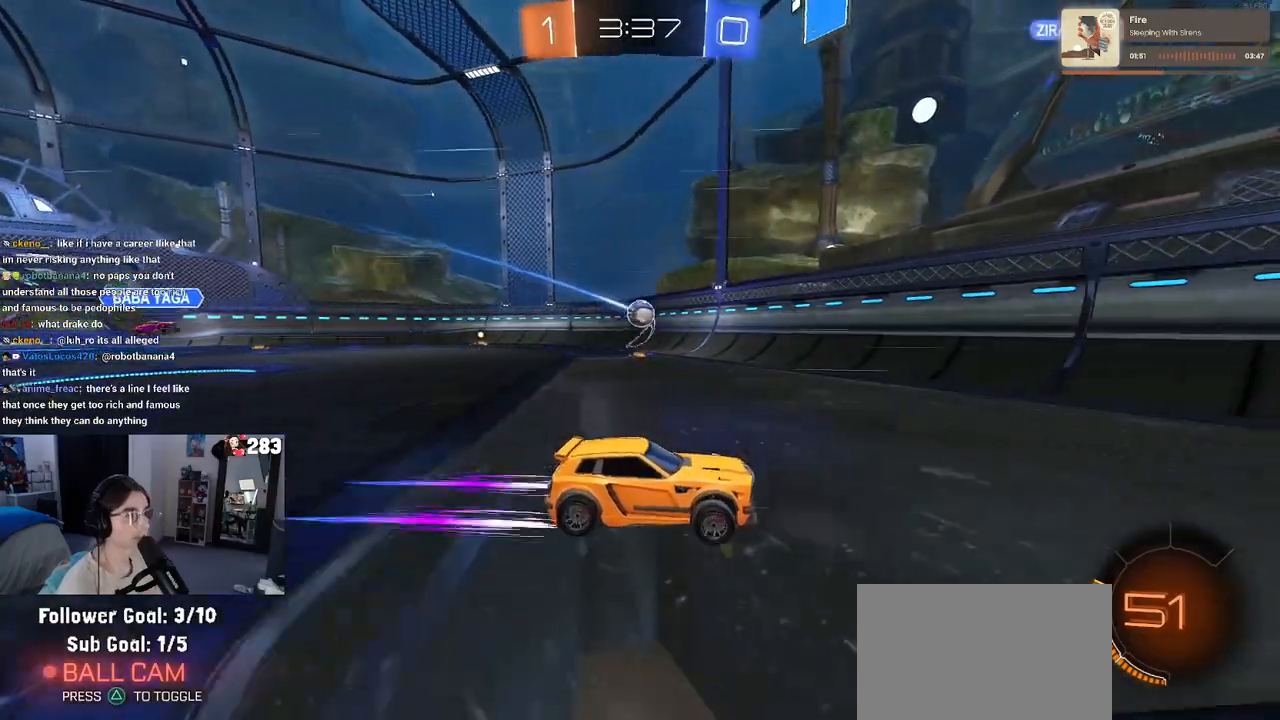
{"buttons": ["R2"], "left_stick": "right", "right_stick": "center", "events": []}
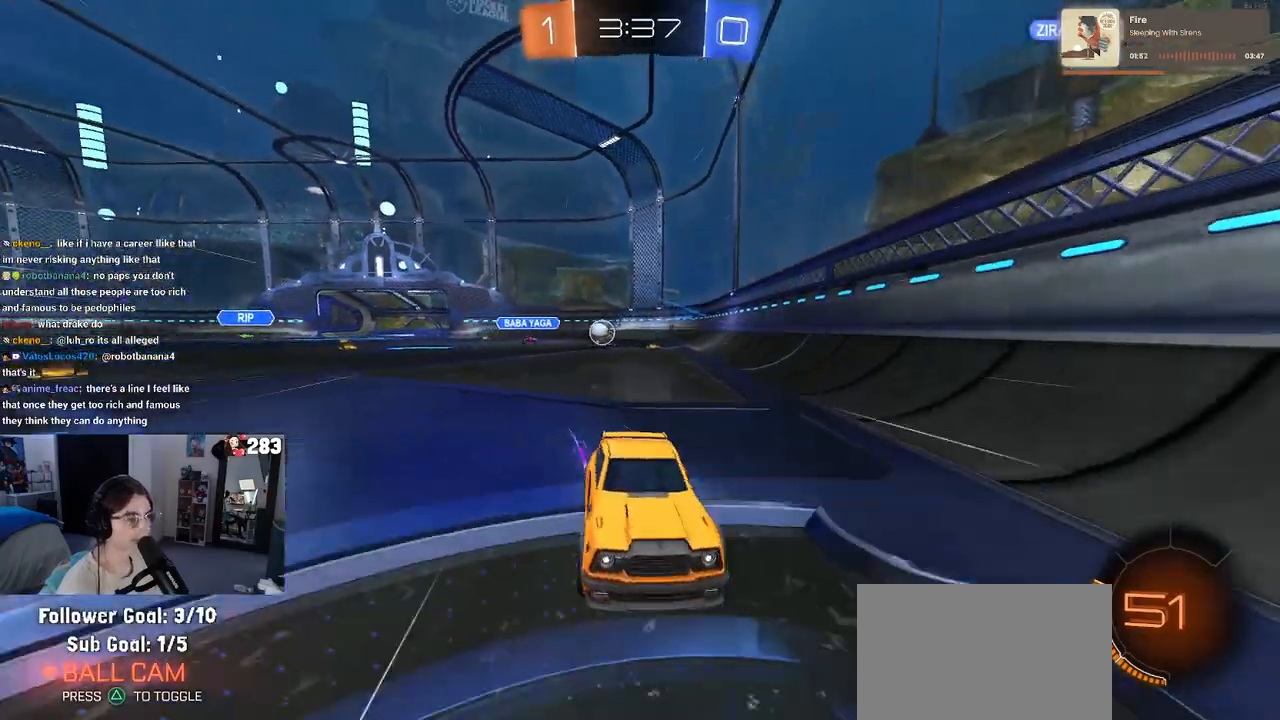
{"buttons": ["R2"], "left_stick": "center", "right_stick": "center", "events": [[117, "left_stick", "center"], [133, "R1", "down"], [433, "R1", "up"]]}
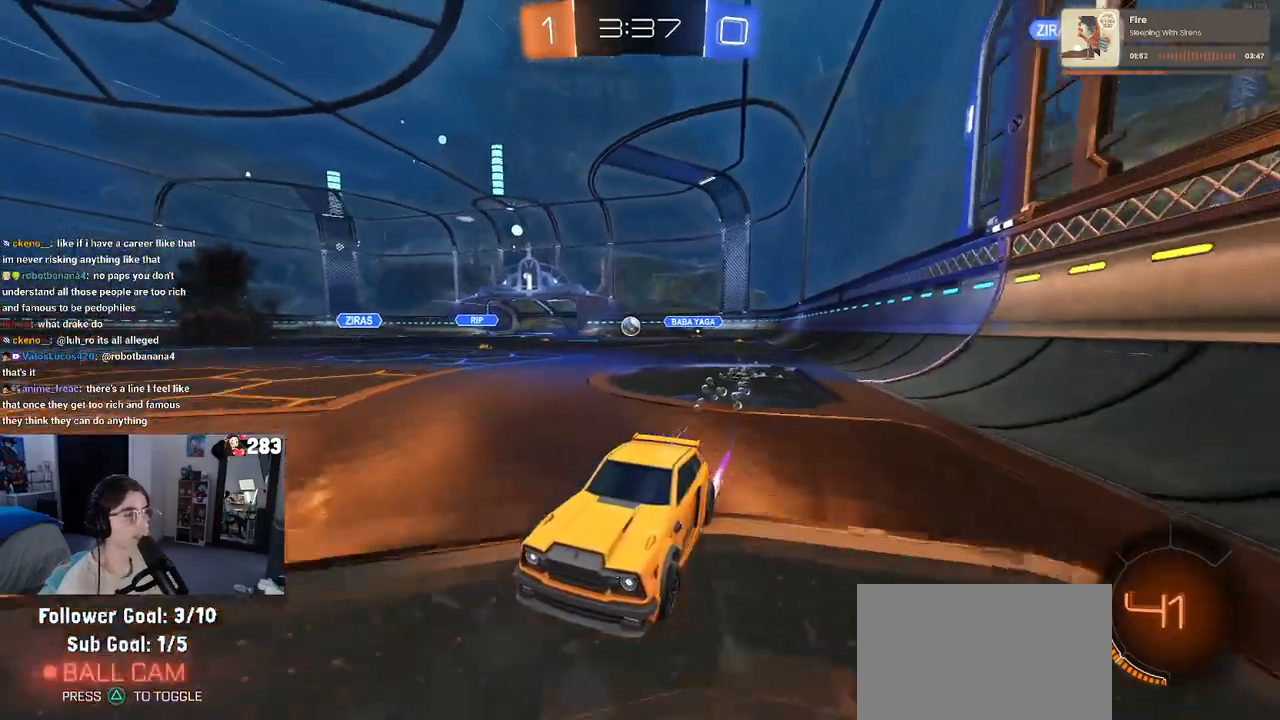
{"buttons": ["R2"], "left_stick": "center", "right_stick": "center", "events": [[150, "left_stick", "left"], [300, "left_stick", "center"]]}
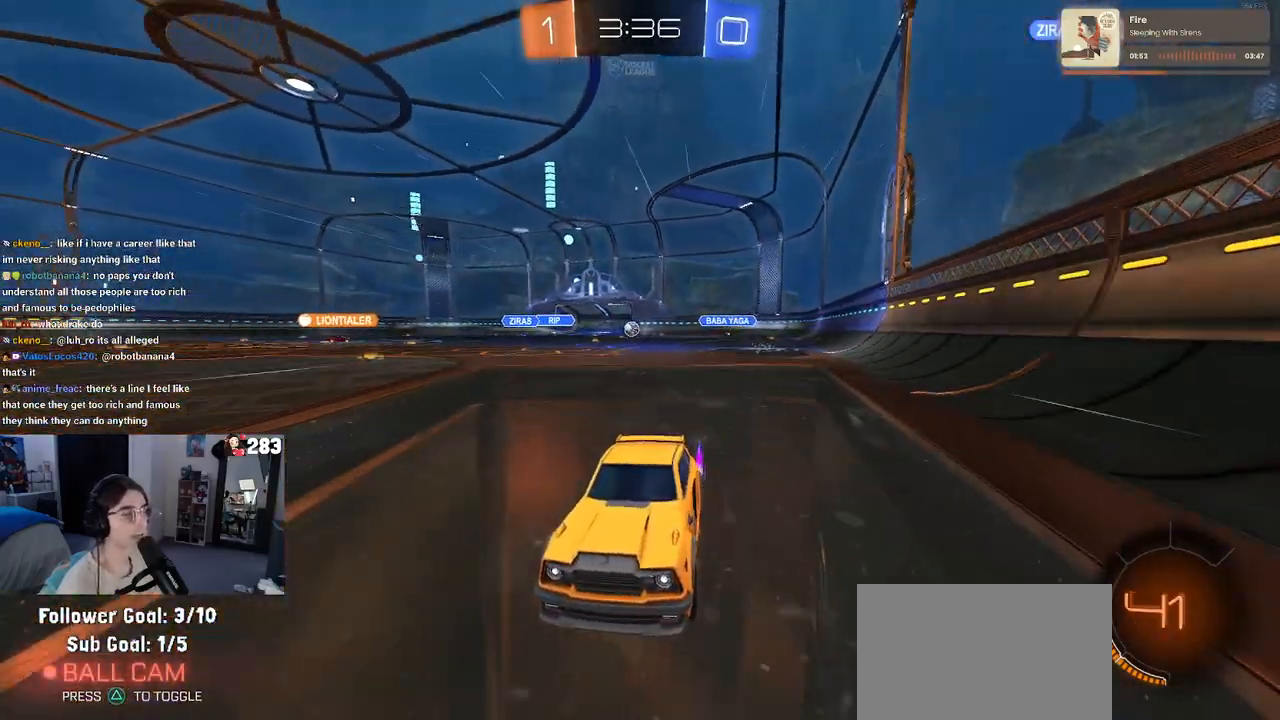
{"buttons": ["SQUARE", "R2"], "left_stick": "right", "right_stick": "center", "events": [[217, "left_stick", "right"], [500, "SQUARE", "down"]]}
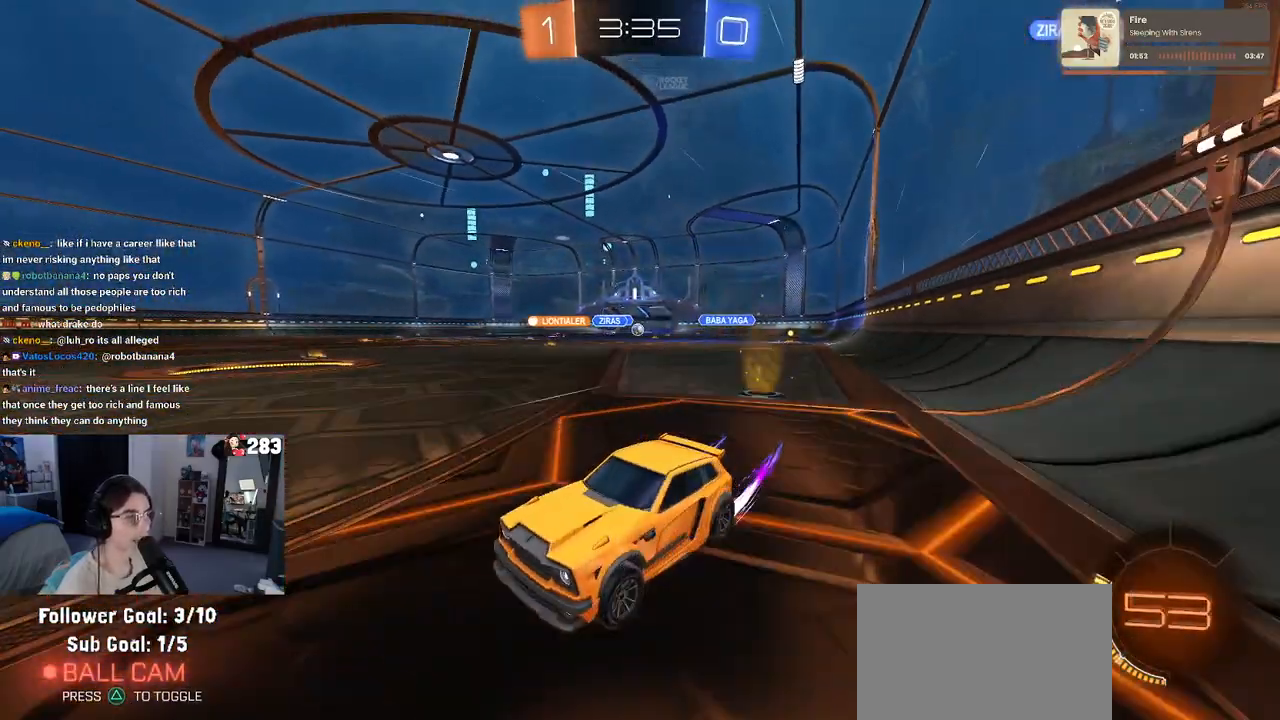
{"buttons": ["R2"], "left_stick": "right", "right_stick": "center", "events": [[150, "SQUARE", "up"]]}
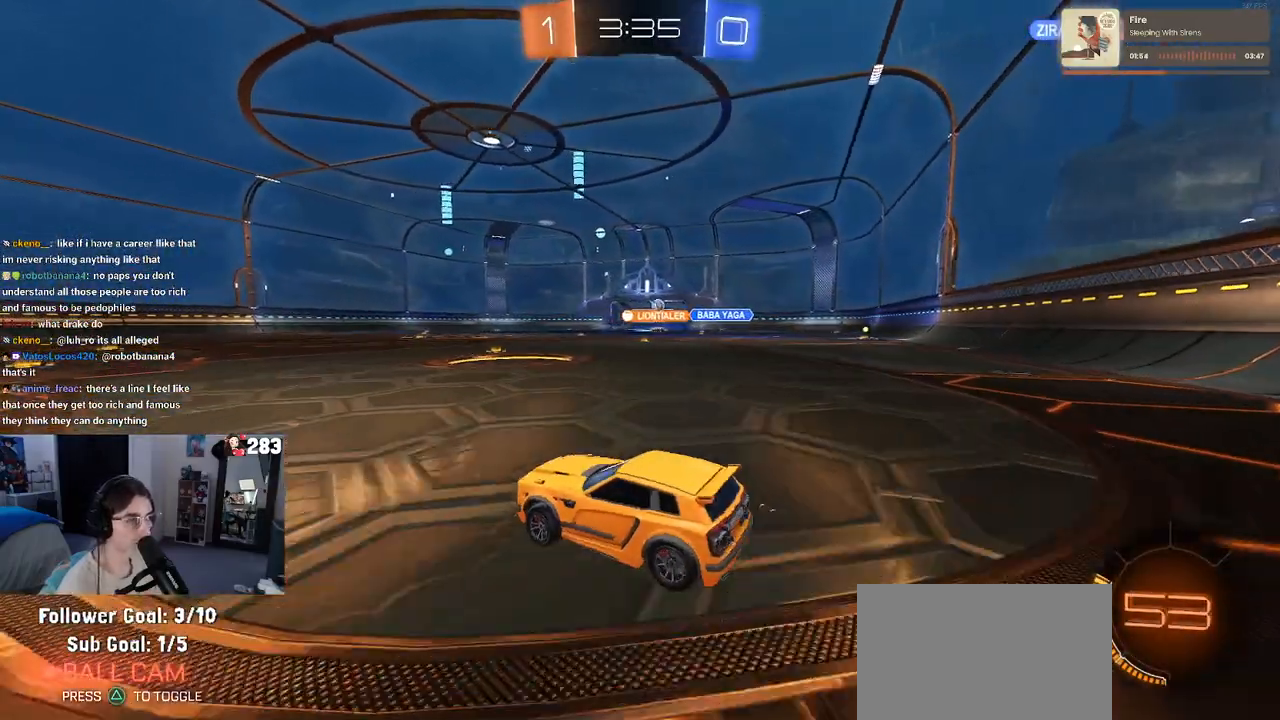
{"buttons": ["R2"], "left_stick": "center", "right_stick": "center", "events": [[367, "left_stick", "center"]]}
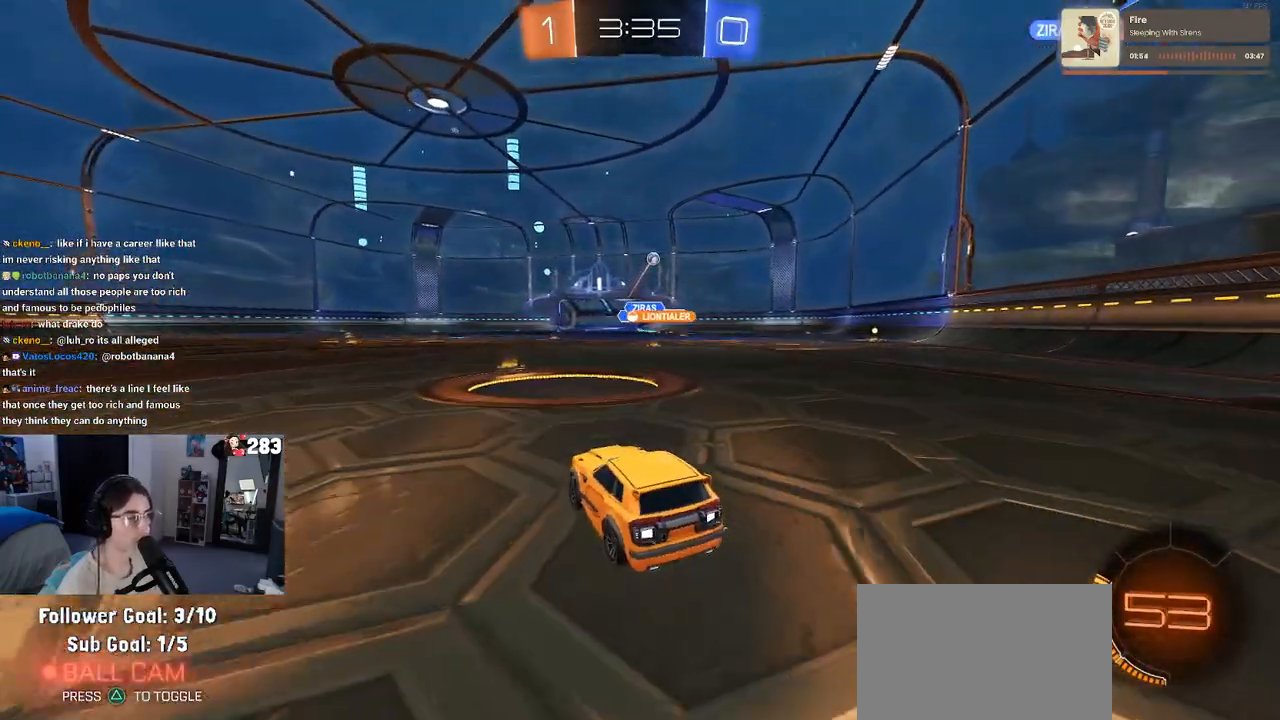
{"buttons": ["R2"], "left_stick": "right", "right_stick": "center", "events": [[400, "left_stick", "right"]]}
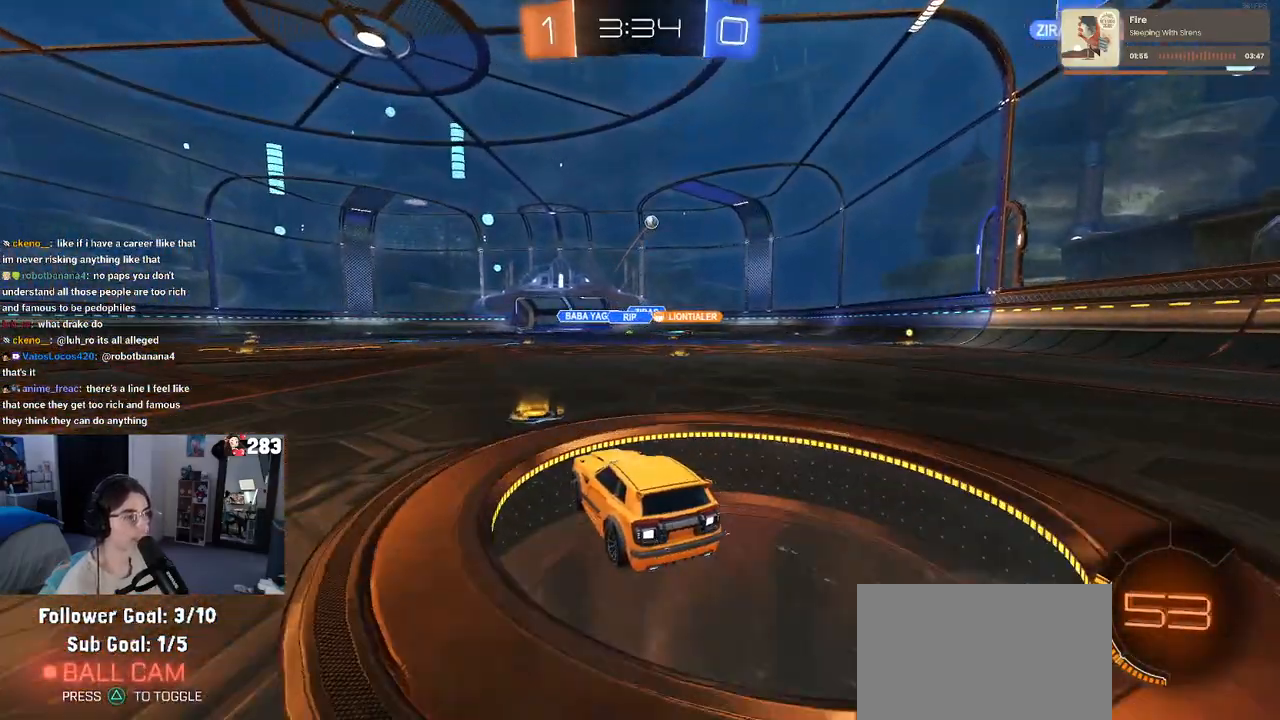
{"buttons": ["R1", "R2"], "left_stick": "center", "right_stick": "center", "events": [[50, "R1", "down"], [383, "left_stick", "center"]]}
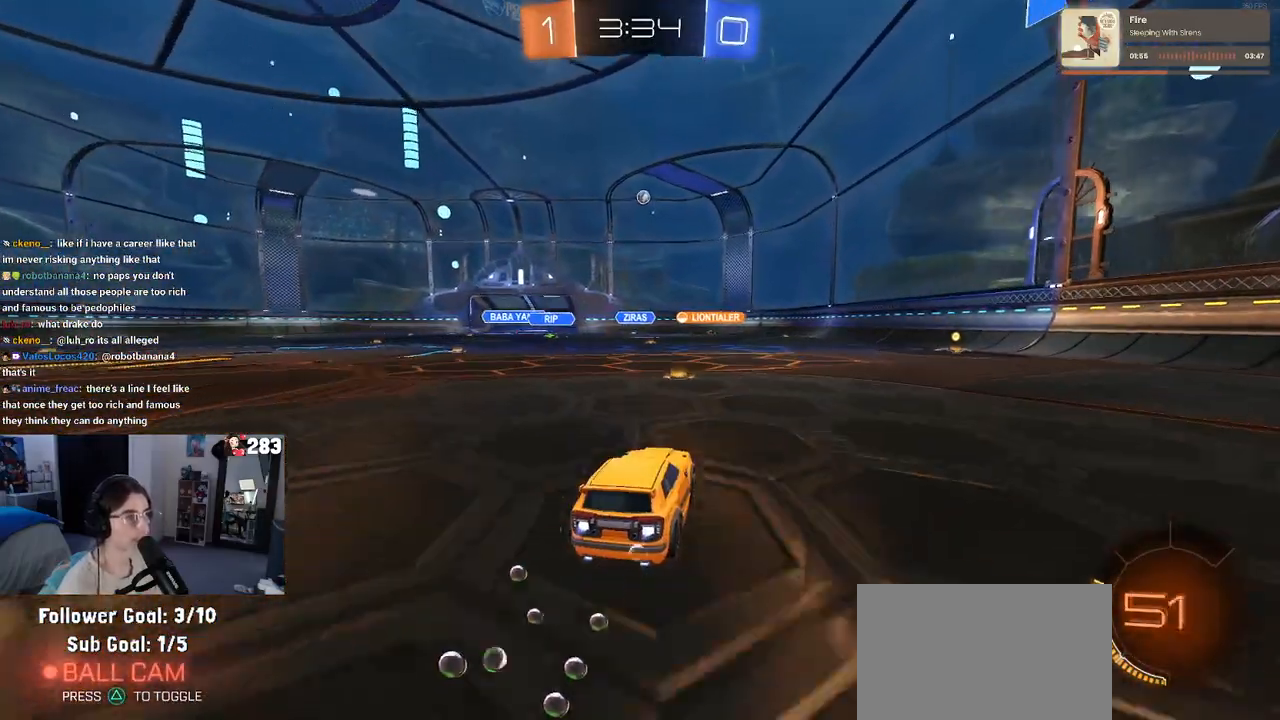
{"buttons": ["R2"], "left_stick": "right", "right_stick": "center", "events": [[167, "left_stick", "right"], [283, "R1", "up"]]}
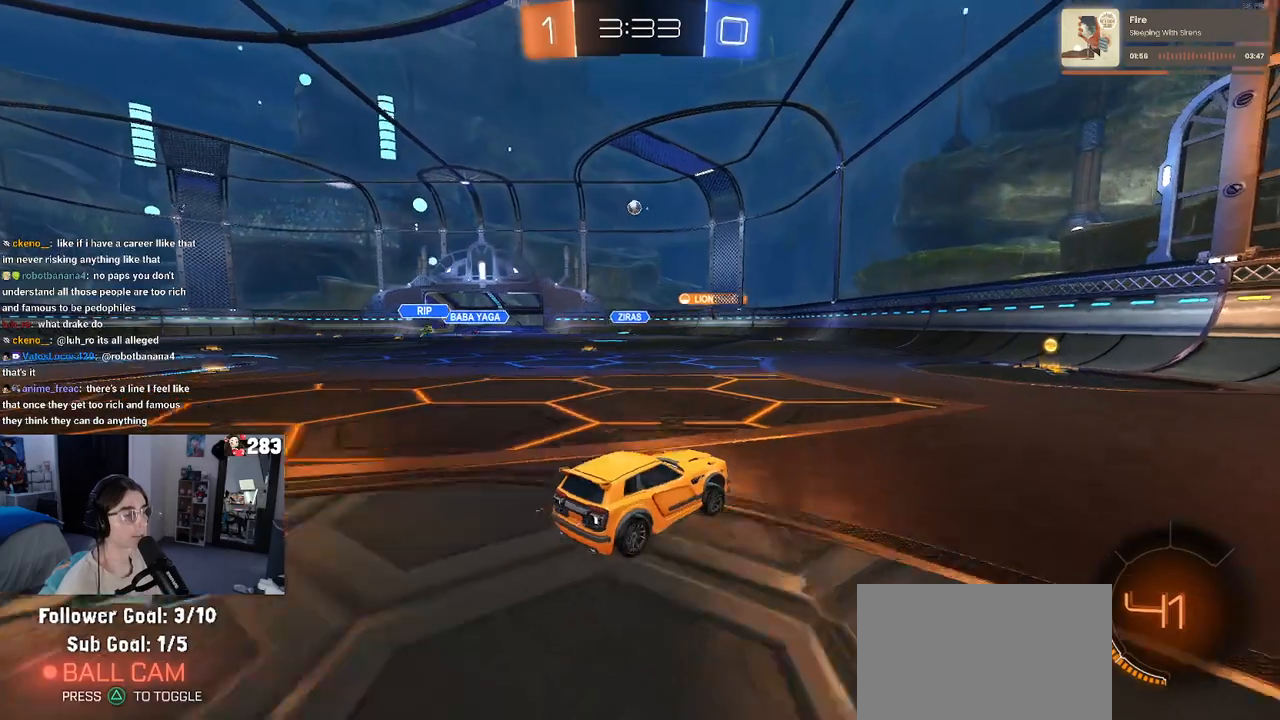
{"buttons": ["R2"], "left_stick": "left", "right_stick": "center", "events": [[267, "left_stick", "center"], [300, "SQUARE", "down"], [333, "left_stick", "left"], [450, "SQUARE", "up"]]}
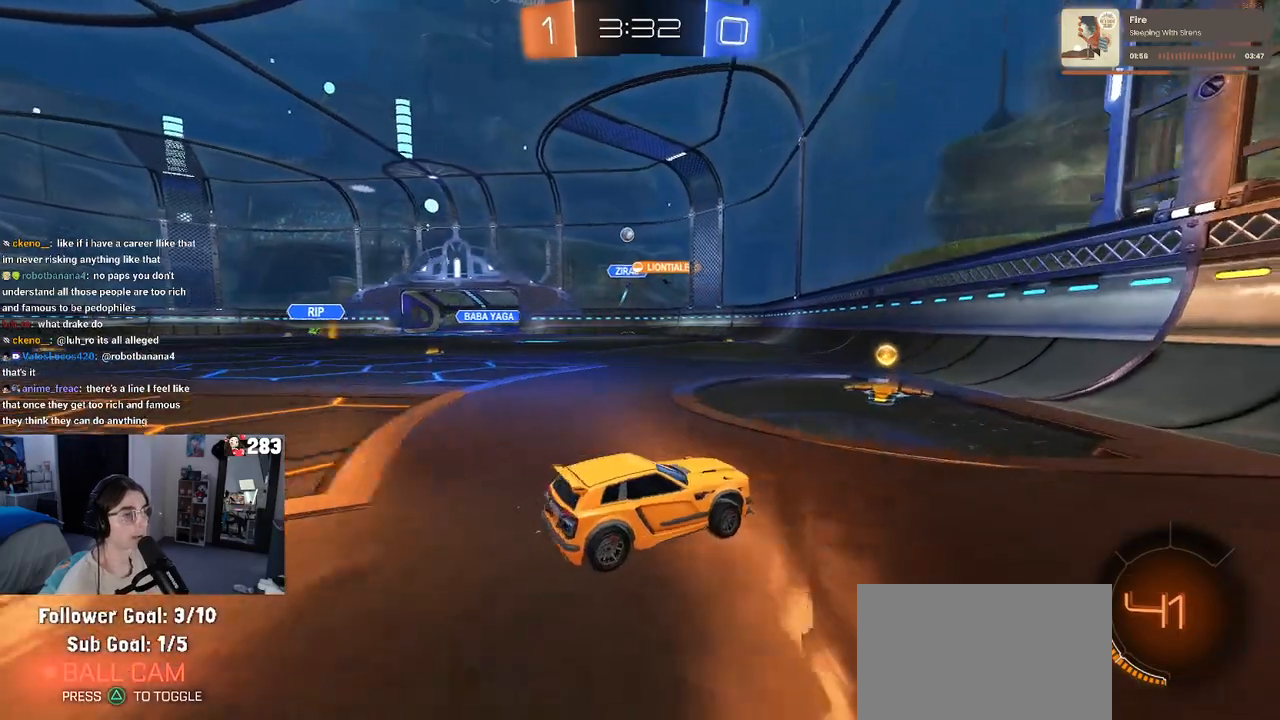
{"buttons": ["R2"], "left_stick": "left", "right_stick": "center", "events": []}
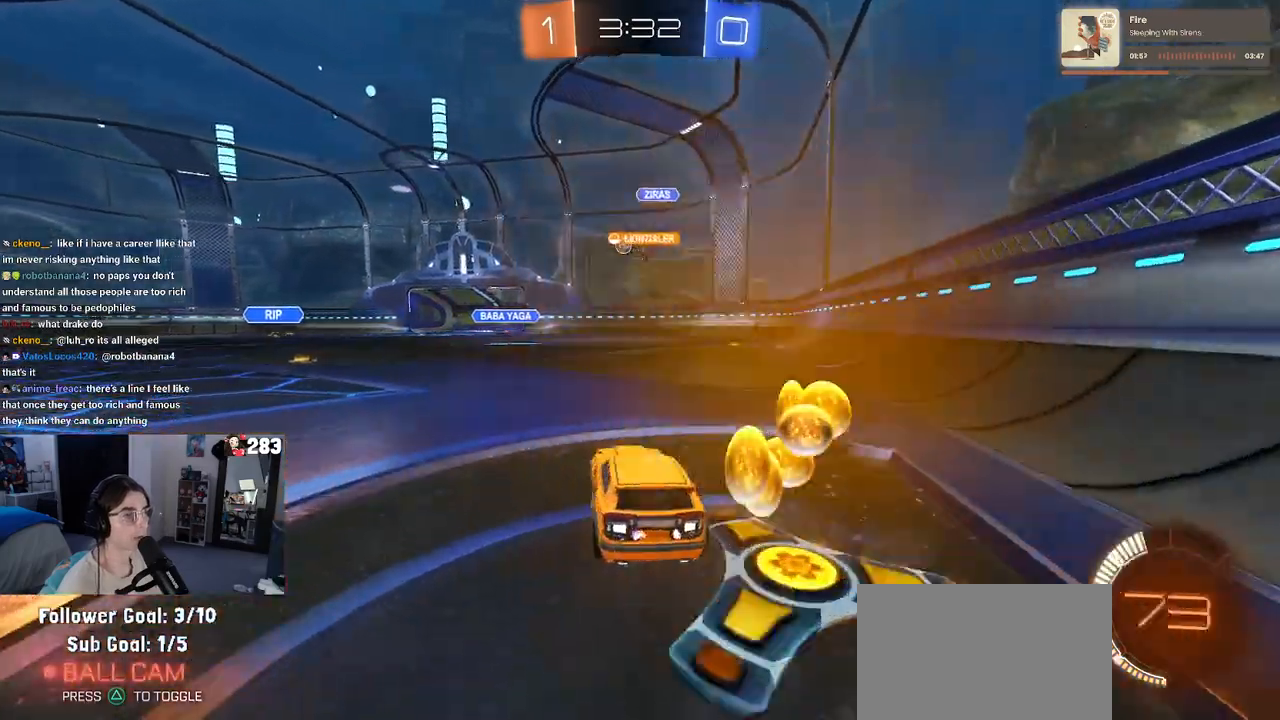
{"buttons": ["R1", "R2"], "left_stick": "left", "right_stick": "center", "events": [[33, "left_stick", "center"], [117, "left_stick", "right"], [183, "left_stick", "center"], [250, "left_stick", "left"], [333, "R1", "down"]]}
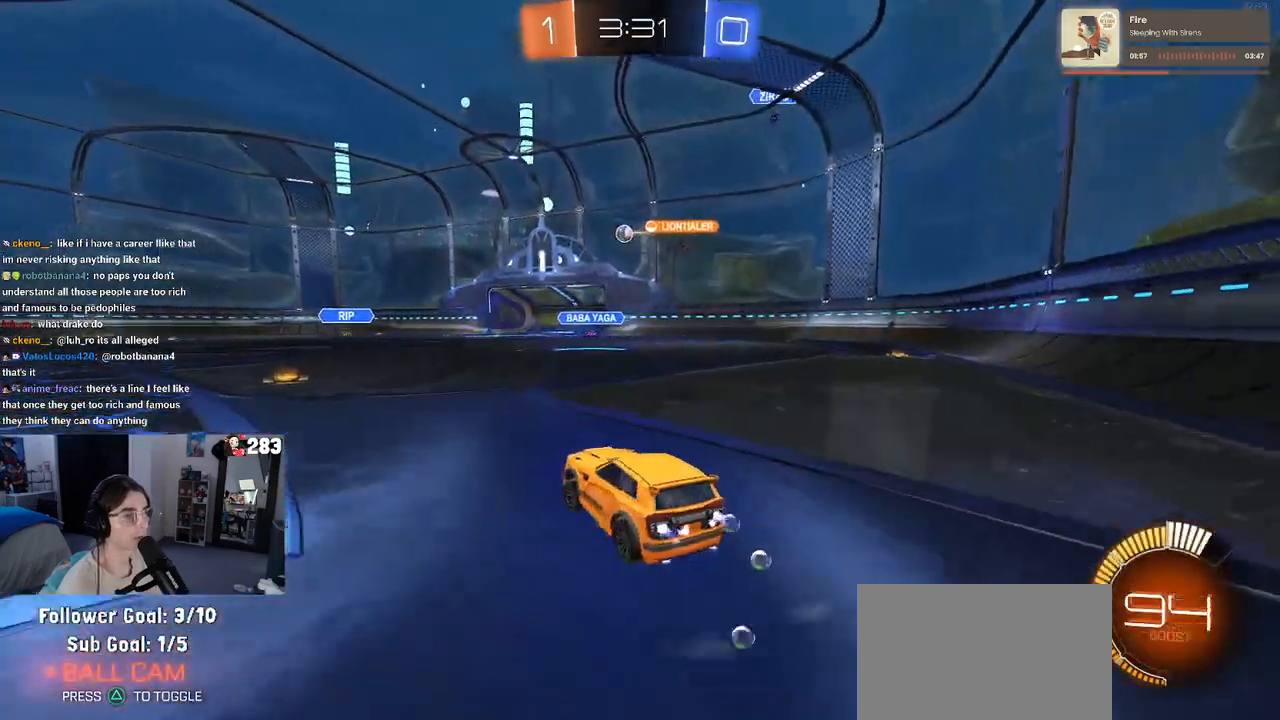
{"buttons": ["SQUARE", "R1", "R2"], "left_stick": "down-left", "right_stick": "center", "events": [[133, "left_stick", "center"], [183, "CROSS", "down"], [183, "left_stick", "right"], [300, "CROSS", "up"], [300, "left_stick", "up-left"], [367, "CROSS", "down"], [417, "SQUARE", "down"], [433, "left_stick", "down-left"], [450, "CROSS", "up"]]}
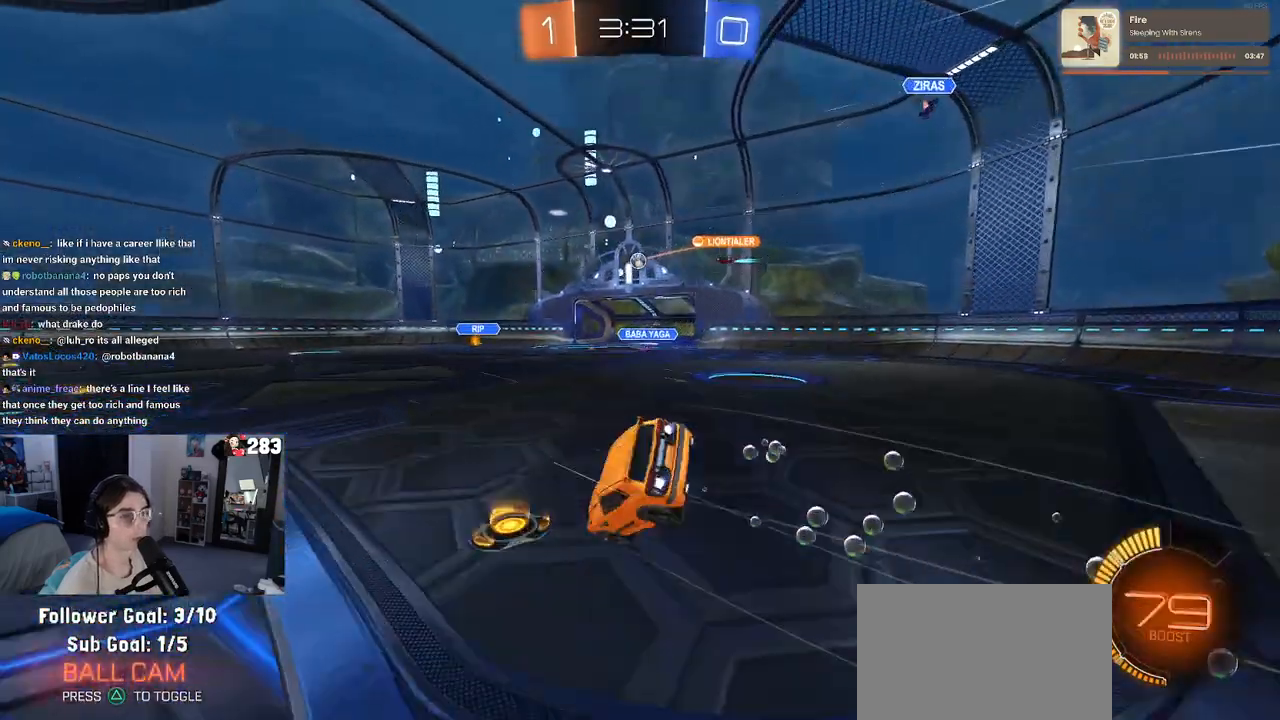
{"buttons": ["SQUARE", "R2"], "left_stick": "down-left", "right_stick": "center", "events": [[167, "R1", "up"]]}
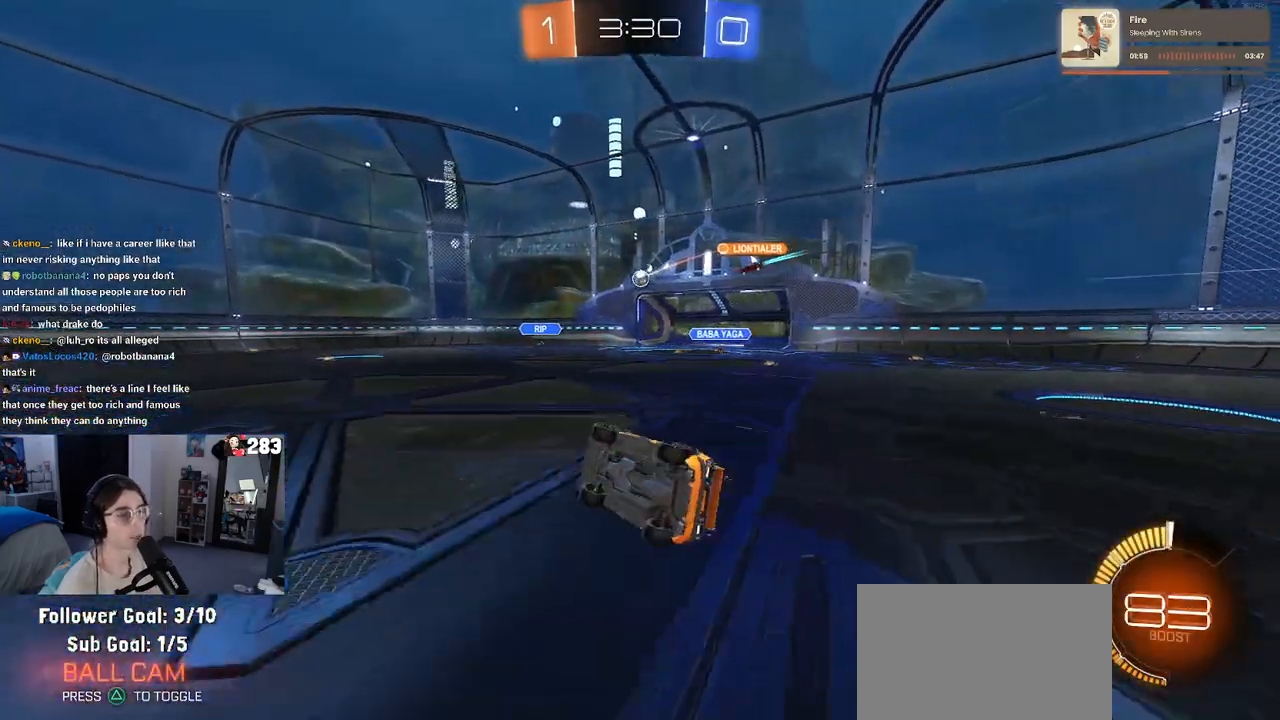
{"buttons": ["R2"], "left_stick": "center", "right_stick": "center", "events": [[233, "SQUARE", "up"], [300, "left_stick", "center"]]}
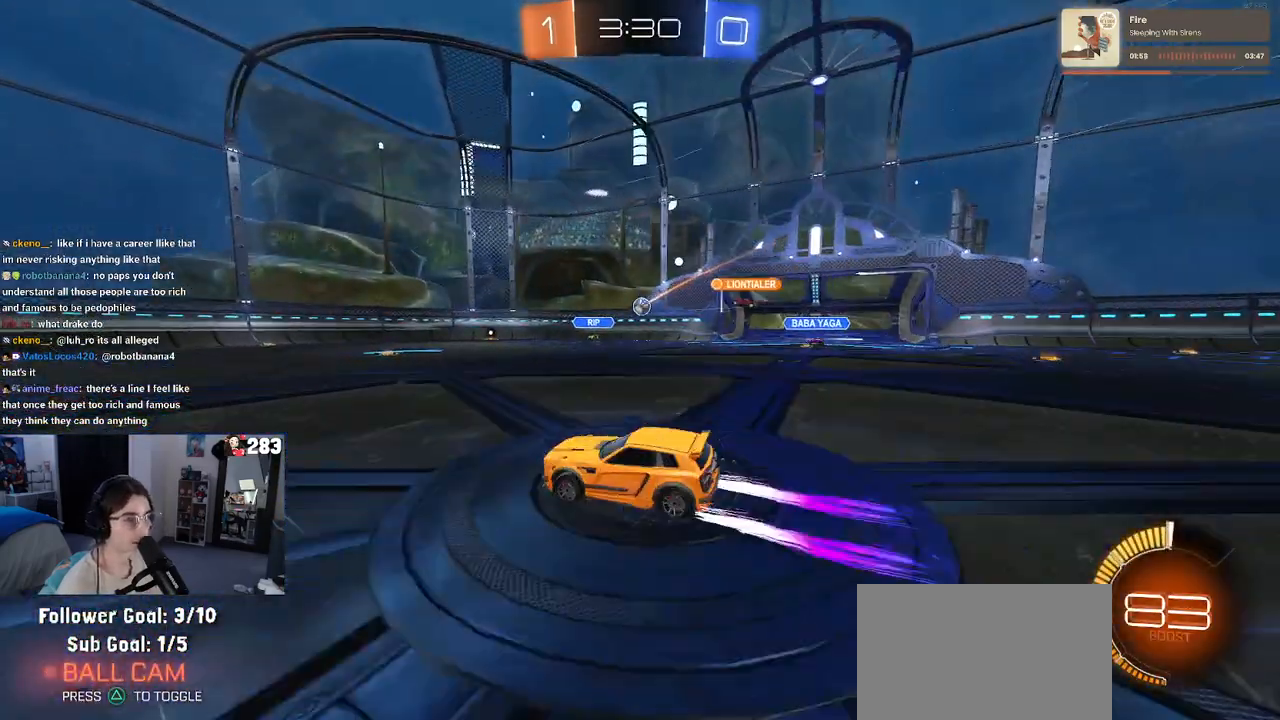
{"buttons": ["R2"], "left_stick": "center", "right_stick": "center", "events": [[33, "left_stick", "right"], [200, "left_stick", "center"]]}
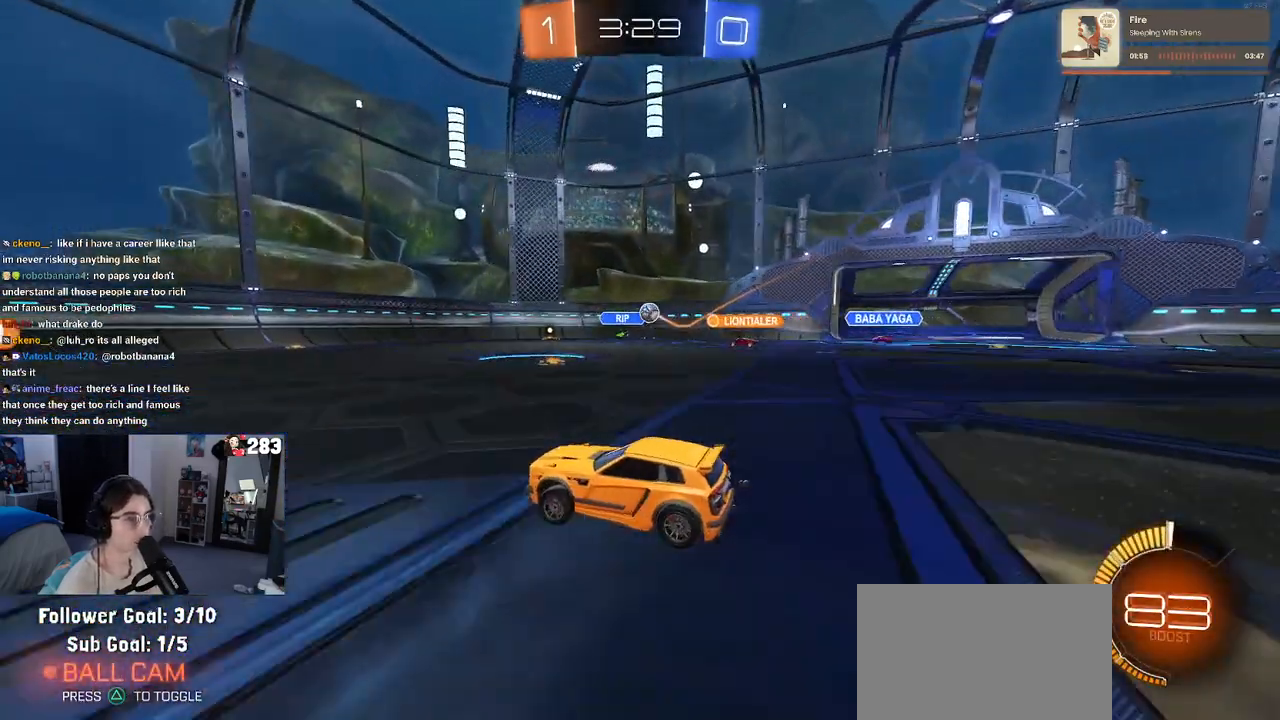
{"buttons": ["R2"], "left_stick": "center", "right_stick": "center", "events": [[233, "left_stick", "left"], [433, "left_stick", "center"]]}
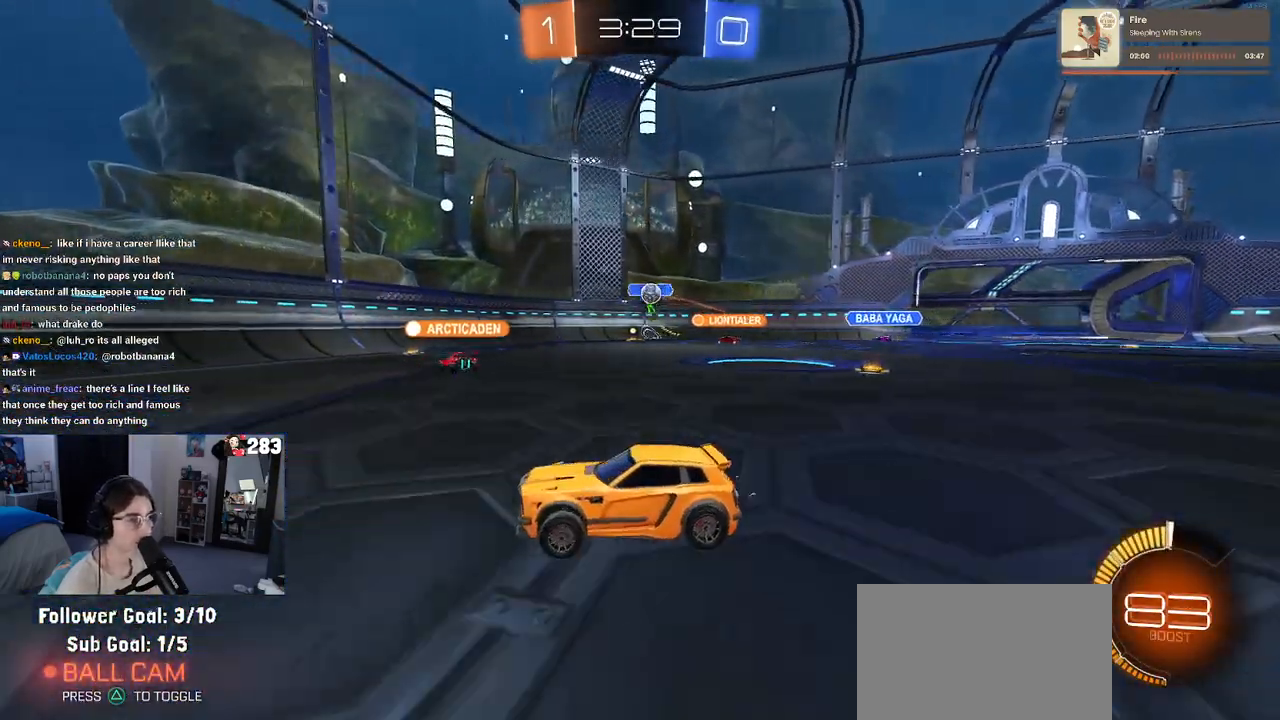
{"buttons": ["R2"], "left_stick": "center", "right_stick": "center", "events": [[67, "R2", "up"], [200, "R2", "down"], [317, "left_stick", "left"], [450, "left_stick", "center"]]}
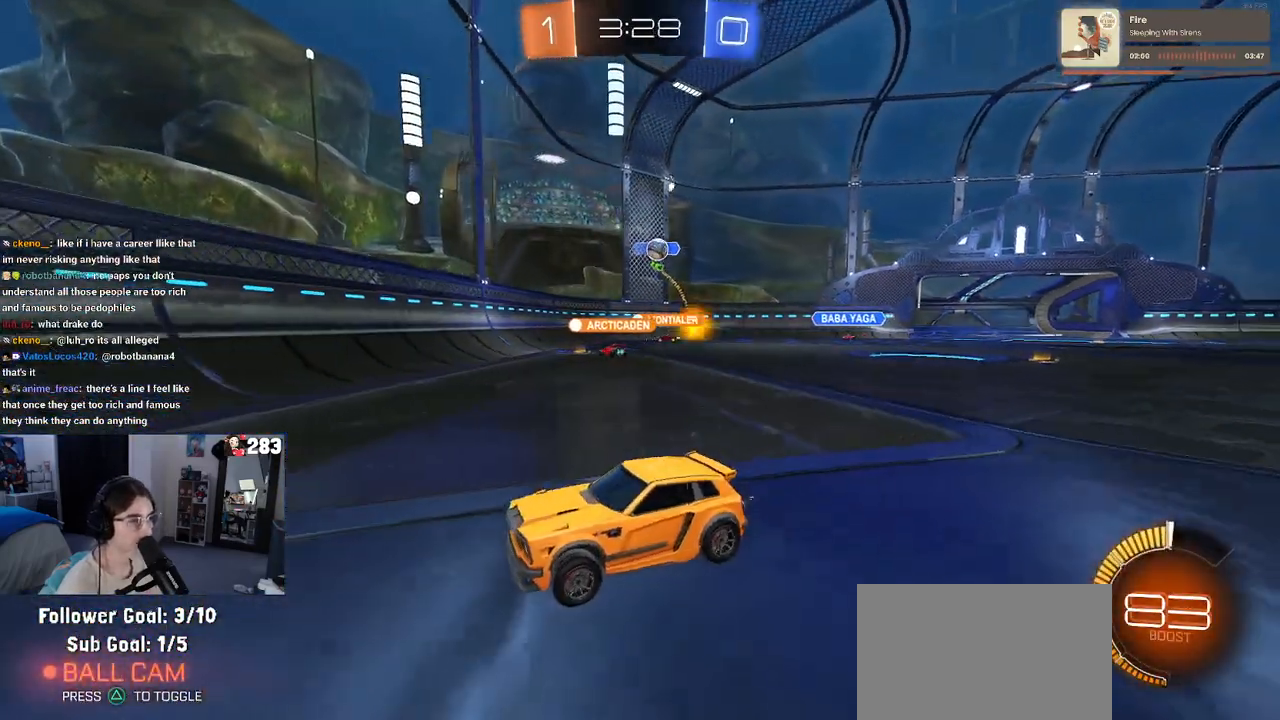
{"buttons": ["R2"], "left_stick": "left", "right_stick": "center", "events": [[150, "left_stick", "left"], [400, "left_stick", "center"], [483, "left_stick", "left"]]}
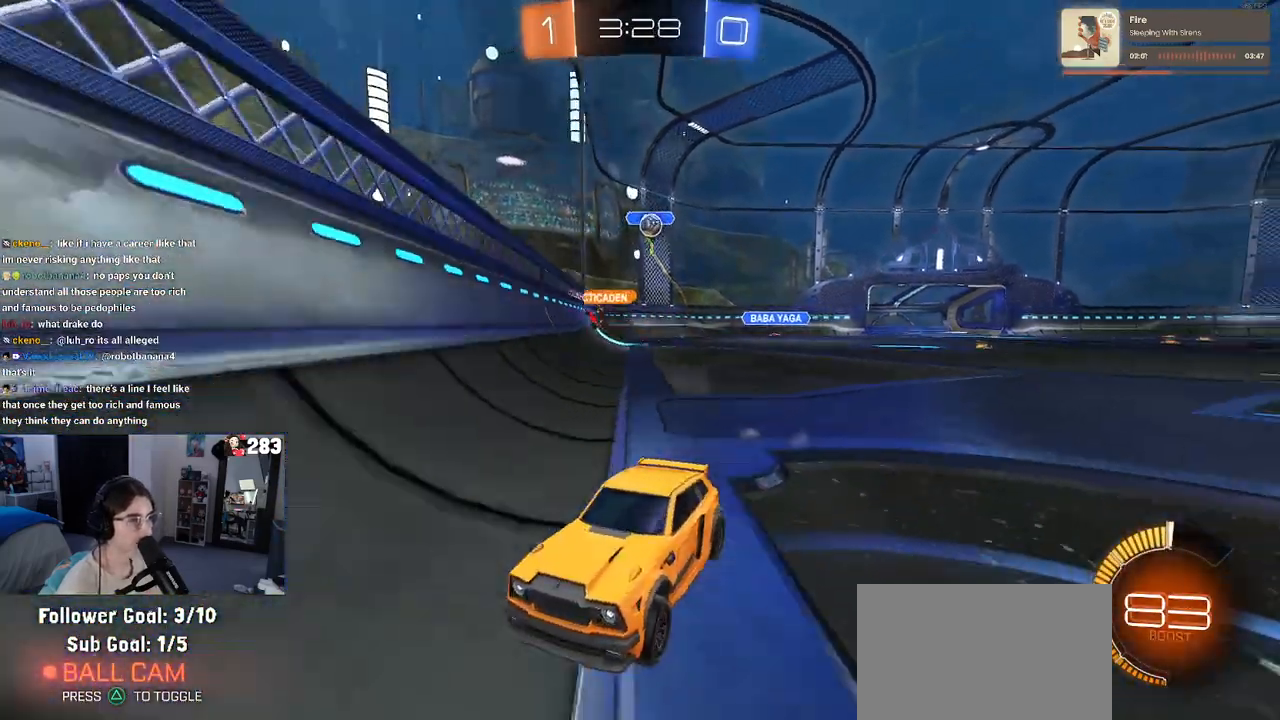
{"buttons": ["R2"], "left_stick": "center", "right_stick": "center", "events": [[217, "left_stick", "center"]]}
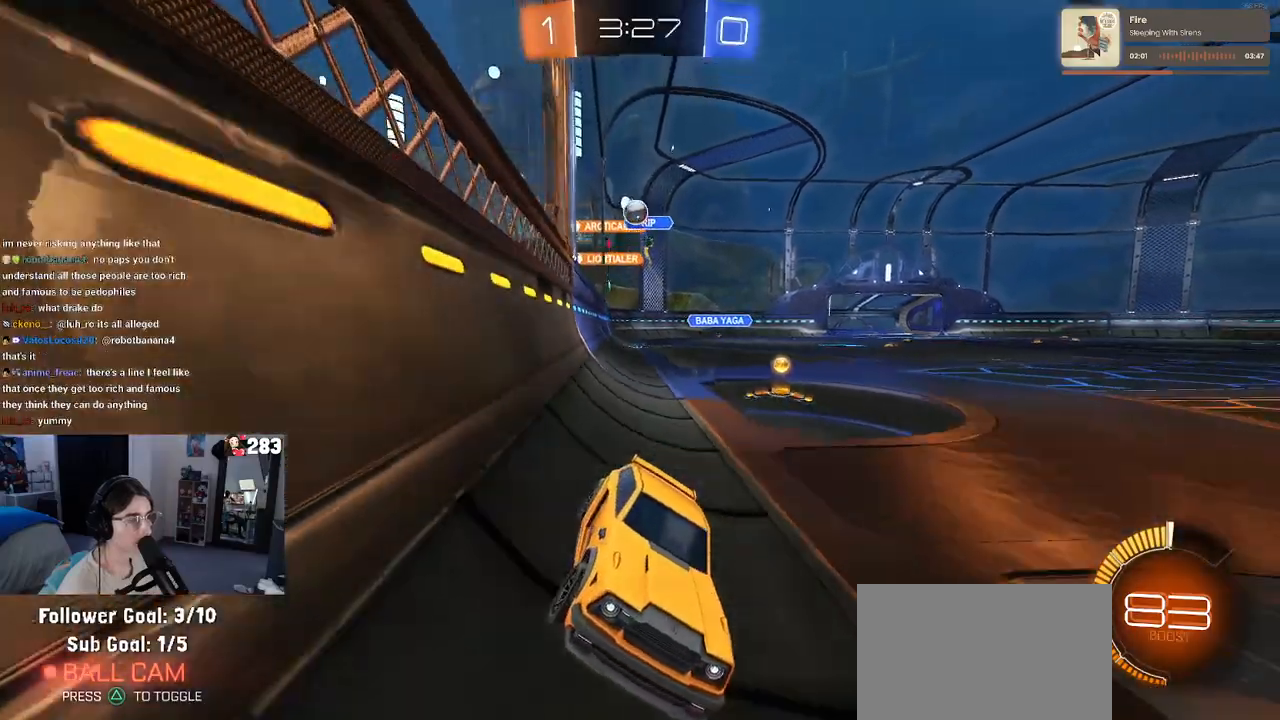
{"buttons": ["R2"], "left_stick": "left", "right_stick": "center", "events": [[233, "left_stick", "left"], [350, "SQUARE", "down"], [500, "SQUARE", "up"]]}
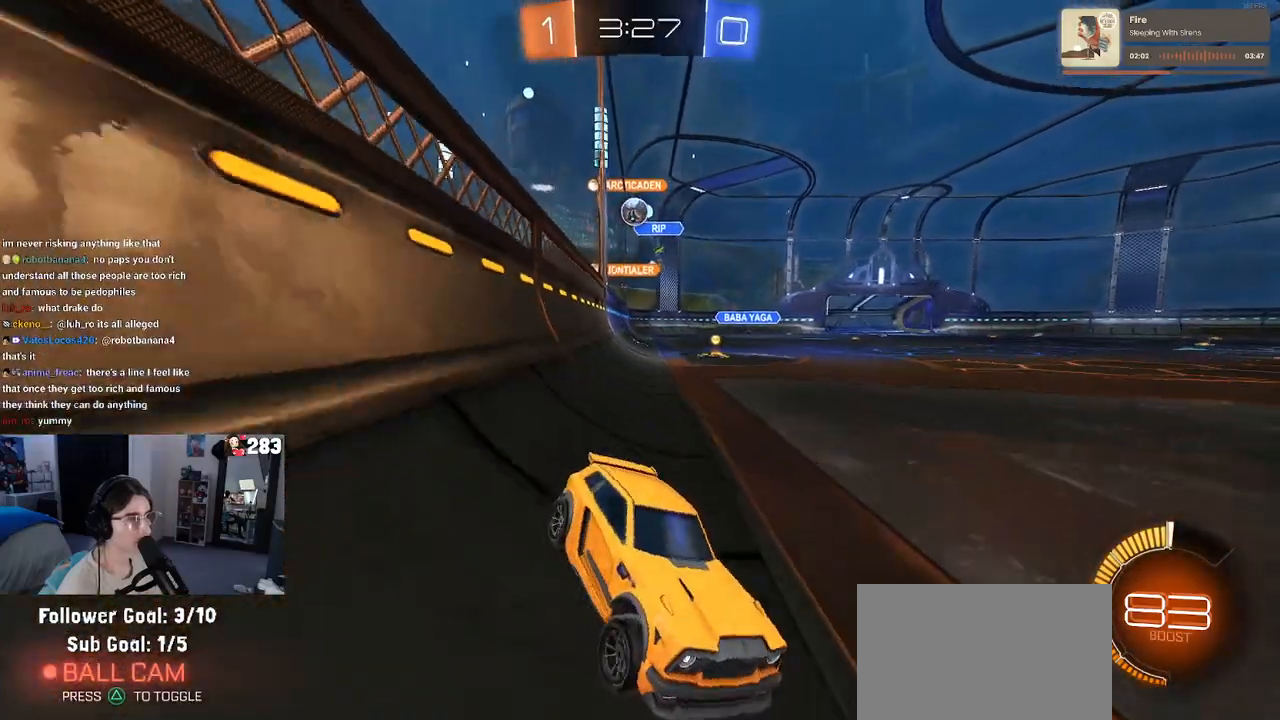
{"buttons": ["R2"], "left_stick": "center", "right_stick": "center", "events": [[50, "left_stick", "right"], [450, "left_stick", "center"]]}
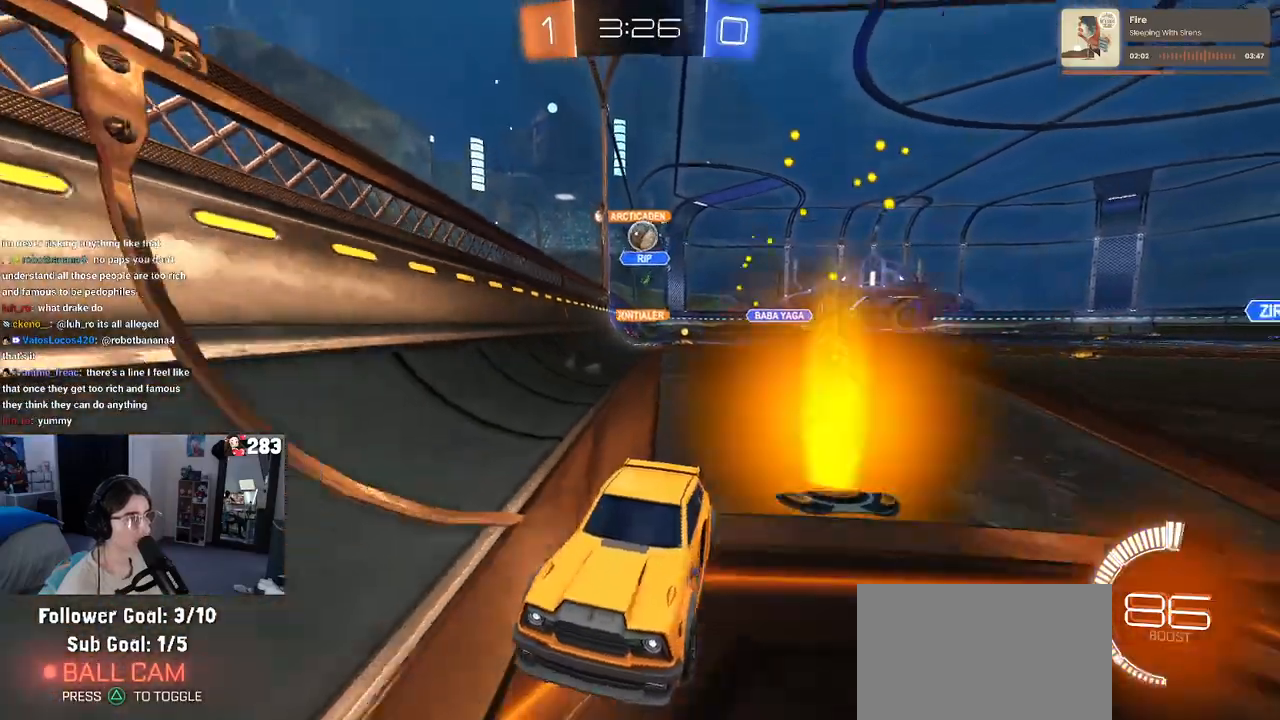
{"buttons": ["SQUARE", "R2"], "left_stick": "left", "right_stick": "center", "events": [[133, "left_stick", "right"], [200, "left_stick", "center"], [300, "left_stick", "left"], [367, "SQUARE", "down"]]}
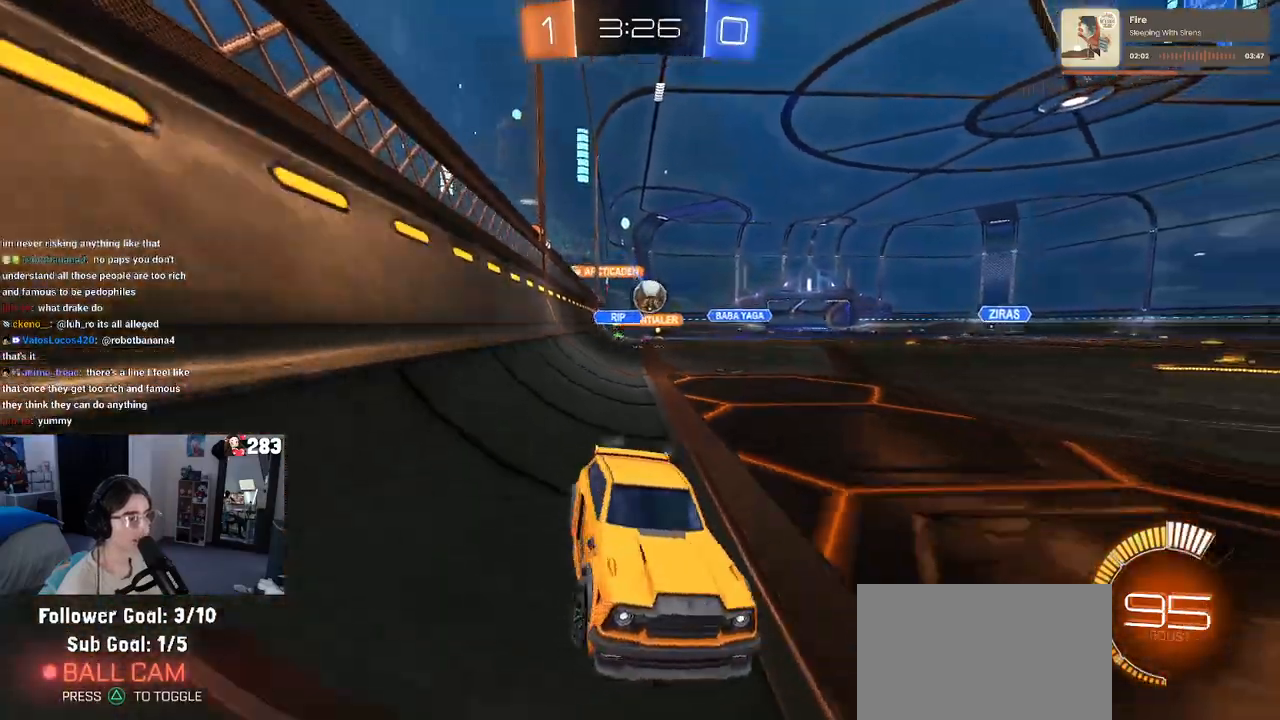
{"buttons": ["R2"], "left_stick": "center", "right_stick": "center", "events": [[233, "SQUARE", "up"], [500, "left_stick", "center"]]}
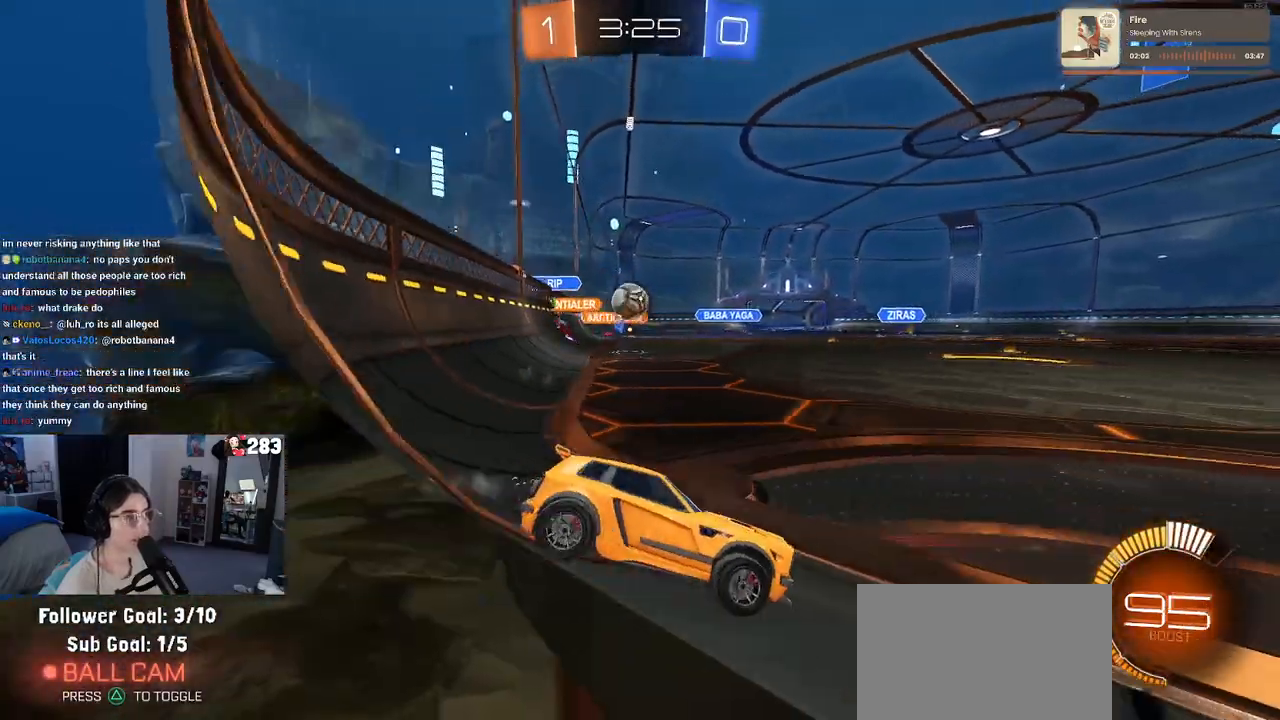
{"buttons": ["R2"], "left_stick": "right", "right_stick": "center", "events": [[33, "left_stick", "right"]]}
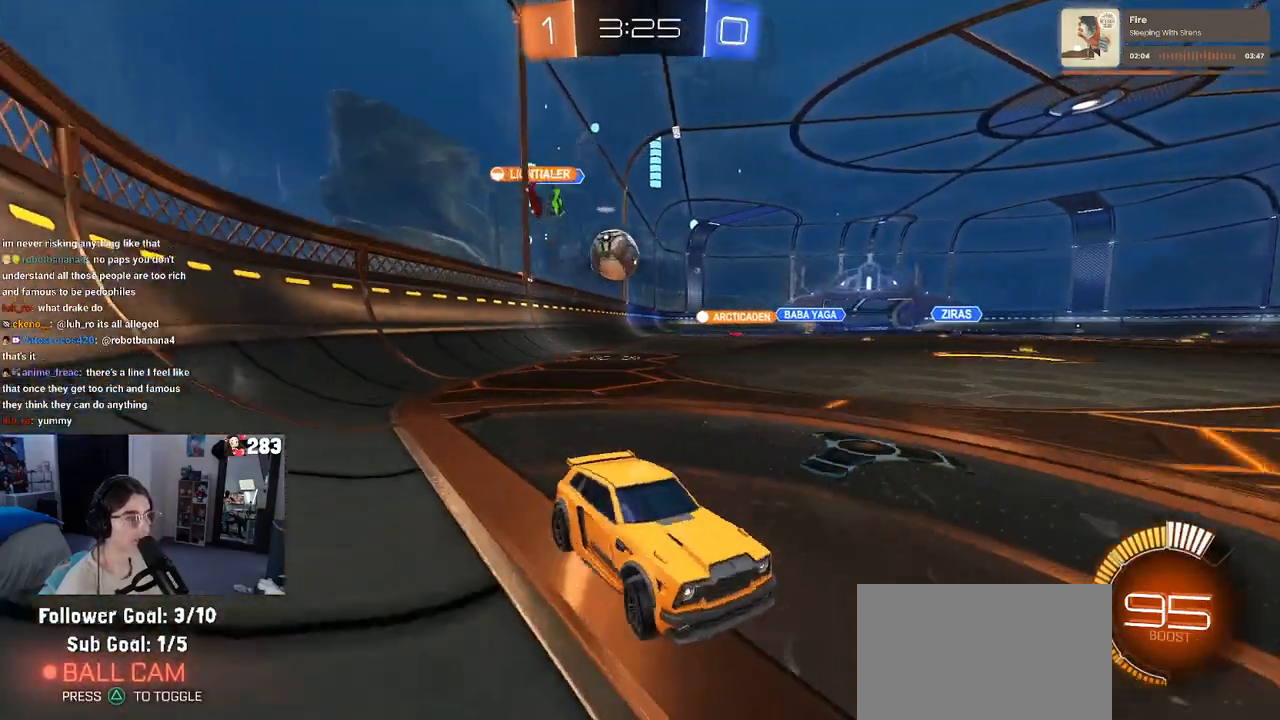
{"buttons": ["L2"], "left_stick": "right", "right_stick": "center", "events": [[100, "left_stick", "center"], [183, "left_stick", "left"], [333, "left_stick", "center"], [367, "L2", "down"], [383, "R2", "up"], [400, "left_stick", "right"]]}
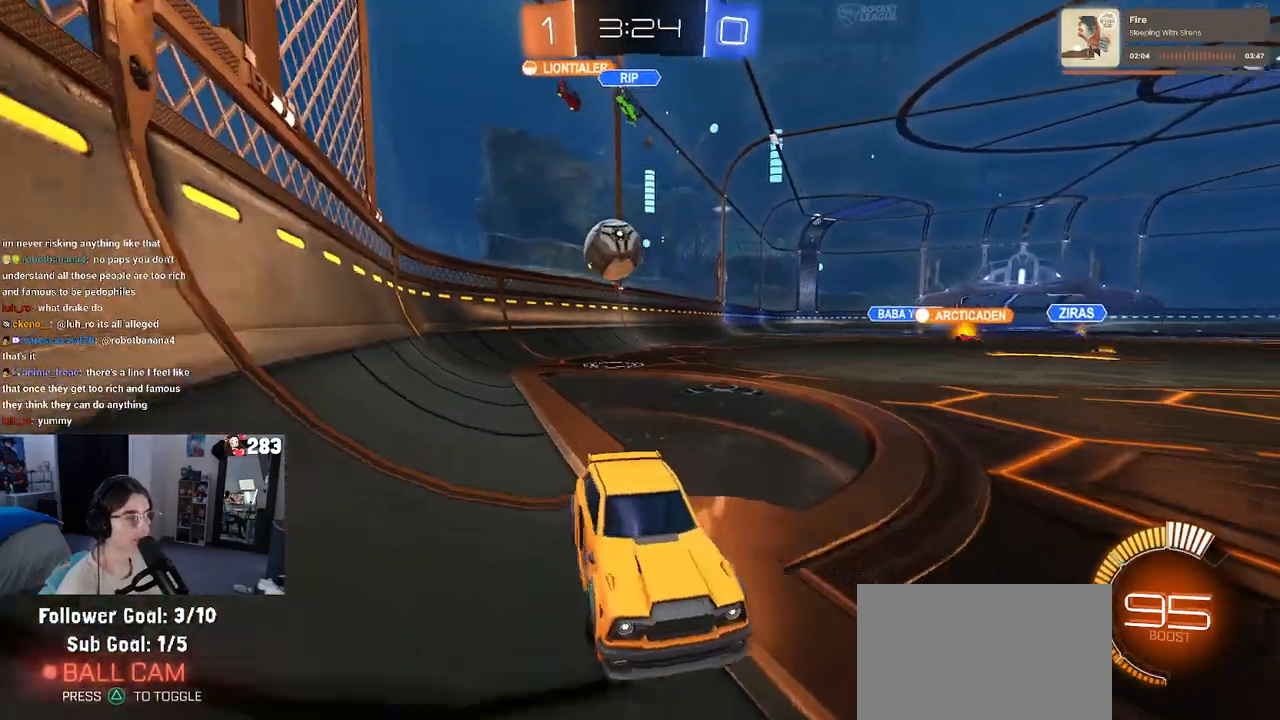
{"buttons": ["R2"], "left_stick": "center", "right_stick": "center", "events": [[367, "R2", "down"], [383, "left_stick", "center"], [400, "L2", "up"]]}
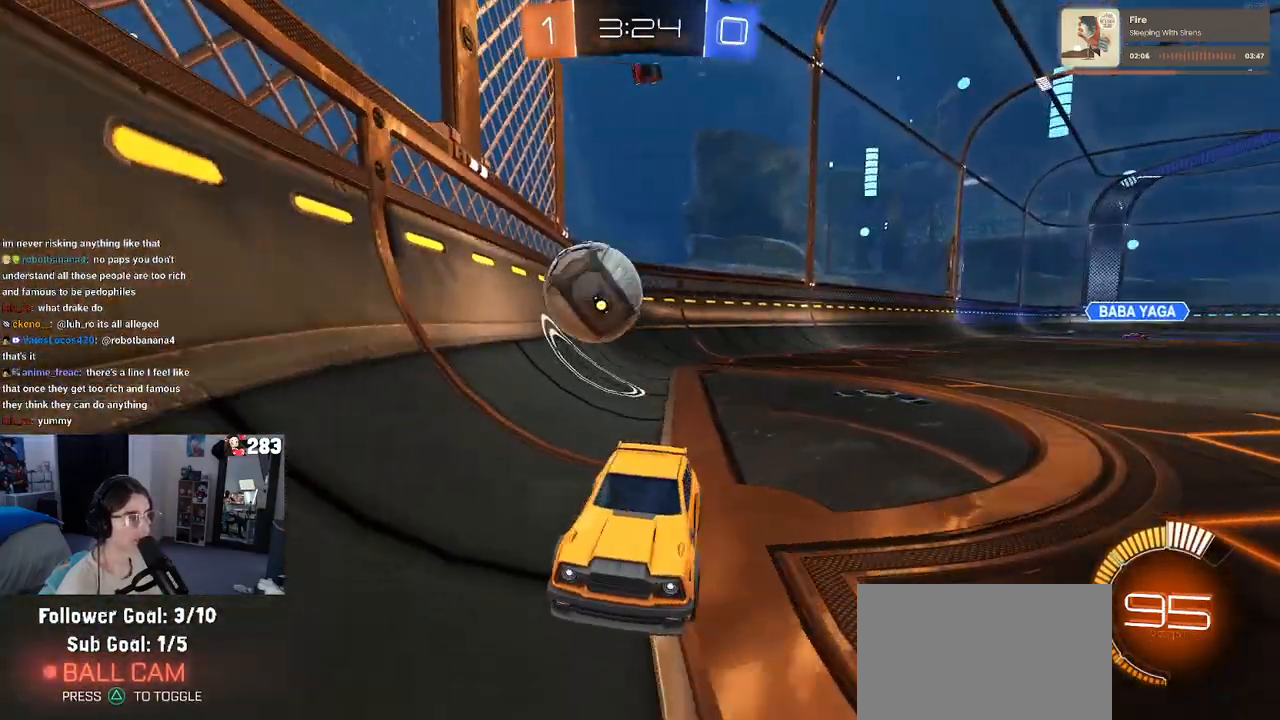
{"buttons": ["R2"], "left_stick": "left", "right_stick": "center", "events": [[167, "R2", "up"], [200, "left_stick", "left"], [217, "L2", "down"], [367, "R2", "down"], [383, "L2", "up"]]}